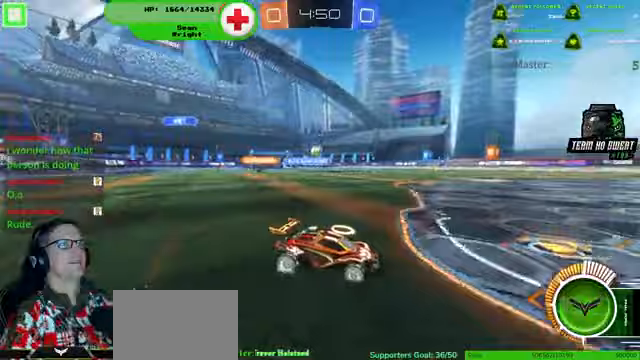
Gameplay with a controller (PlayStation layout); each line is a JSON object with the inputs held at the frame after it. "events" lists button and stick changes between this image and that frame as [ms after this image, input, new state], when the widget could be followed in between. Not read: HOME L3 R3.
{"buttons": [], "left_stick": "center", "right_stick": "center", "events": [[300, "left_stick", "left"], [467, "left_stick", "center"]]}
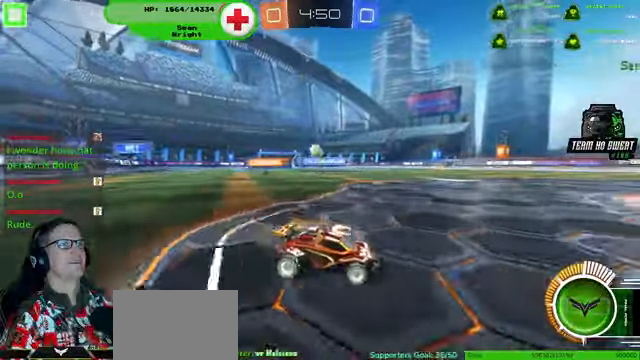
{"buttons": [], "left_stick": "left", "right_stick": "center", "events": [[200, "R2", "down"], [300, "left_stick", "left"], [400, "R2", "up"]]}
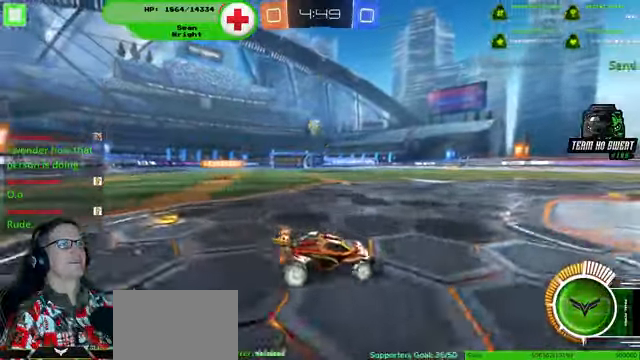
{"buttons": [], "left_stick": "down-left", "right_stick": "center", "events": [[167, "R2", "down"], [400, "left_stick", "down-left"], [433, "R2", "up"]]}
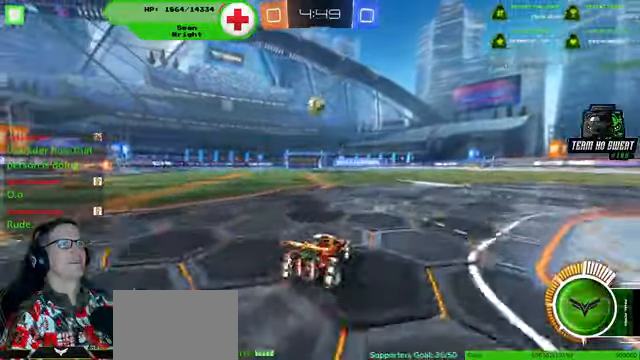
{"buttons": ["CROSS", "R1", "R2"], "left_stick": "left", "right_stick": "center", "events": [[100, "R2", "down"], [167, "CROSS", "down"], [167, "R1", "down"], [300, "CROSS", "up"], [367, "left_stick", "center"], [400, "CROSS", "down"], [500, "left_stick", "left"]]}
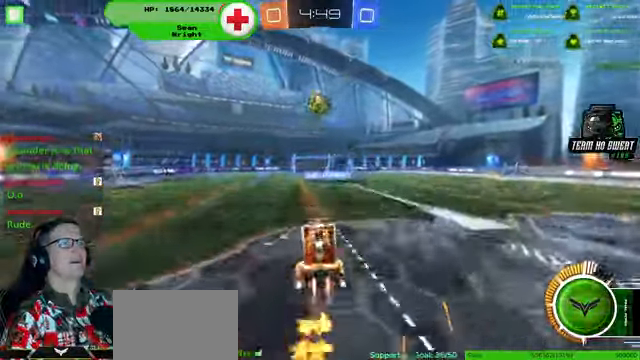
{"buttons": ["R1", "R2"], "left_stick": "right", "right_stick": "center", "events": [[100, "CROSS", "up"], [167, "left_stick", "up-left"], [333, "left_stick", "right"]]}
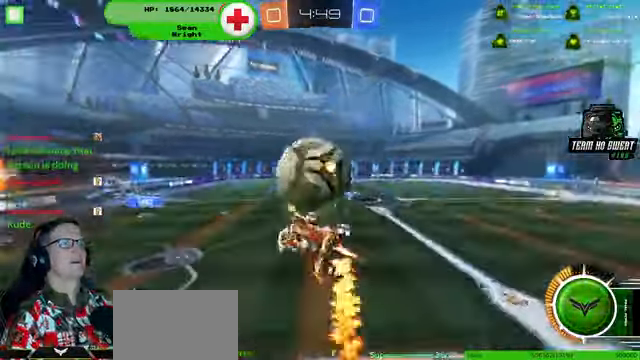
{"buttons": ["R2"], "left_stick": "down-right", "right_stick": "center", "events": [[33, "left_stick", "center"], [133, "R1", "up"], [200, "R1", "down"], [367, "R1", "up"], [433, "left_stick", "down-right"]]}
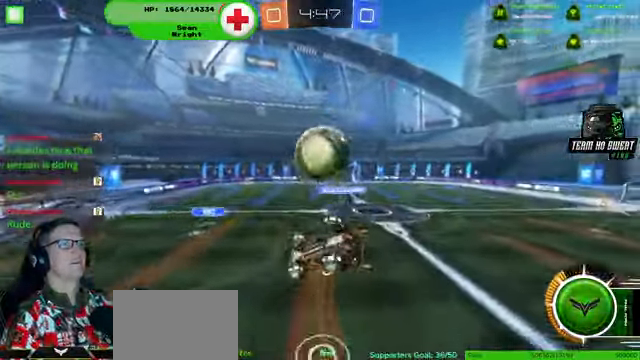
{"buttons": ["R1", "R2"], "left_stick": "down-left", "right_stick": "center"}
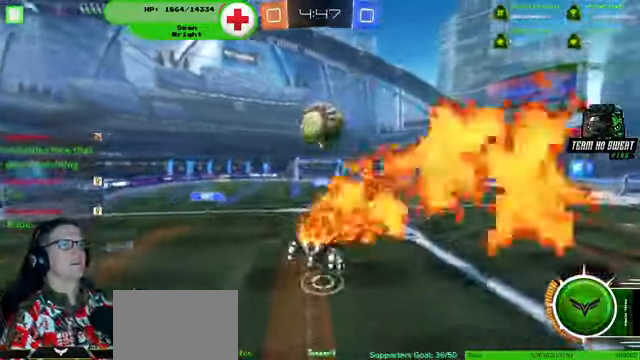
{"buttons": ["R1", "R2"], "left_stick": "center", "right_stick": "center", "events": [[67, "left_stick", "left"], [467, "left_stick", "center"]]}
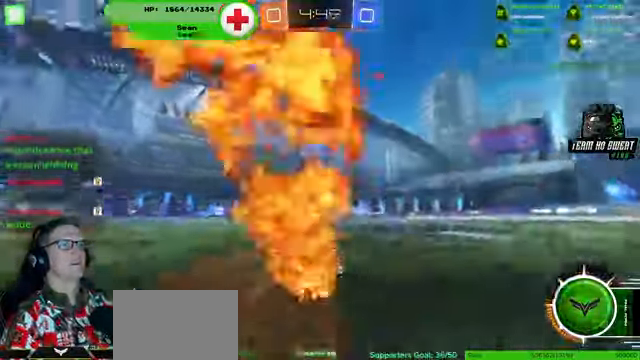
{"buttons": ["R1", "R2"], "left_stick": "up", "right_stick": "center", "events": [[300, "left_stick", "left"], [367, "left_stick", "center"], [467, "left_stick", "up"]]}